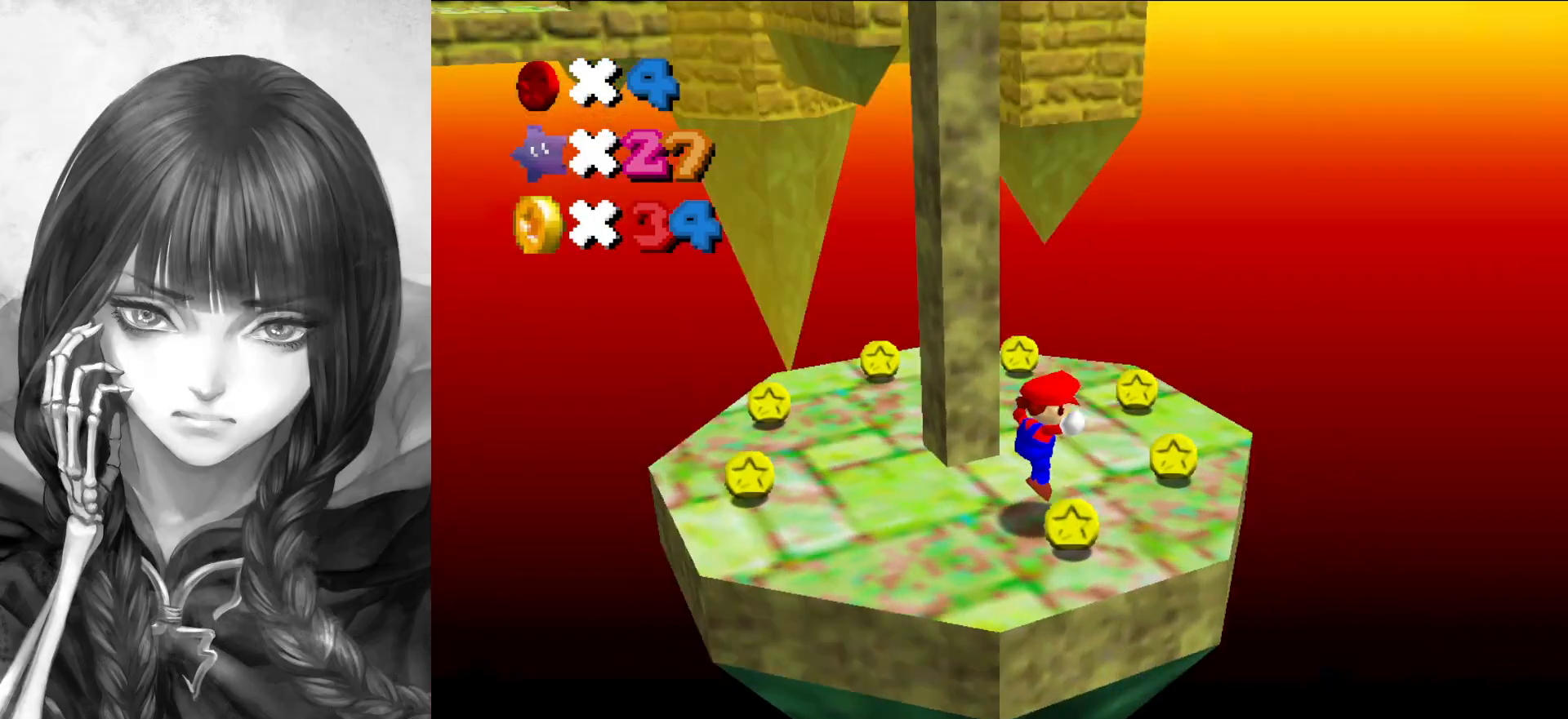
Gameplay with a controller (Nintendo layout); each line is a JSON object with the inputs held at the frame after it. "events" lists button and stick changes between this image and that frame as [ms after this image, input, new state], when the widget could be followed in between. Not read: L3 R3.
{"buttons": ["C_RIGHT"], "left_stick": "center", "events": [[50, "C_RIGHT", "up"], [283, "C_RIGHT", "down"], [283, "left_stick", "up-right"], [400, "C_RIGHT", "up"], [467, "left_stick", "center"], [500, "C_RIGHT", "down"]]}
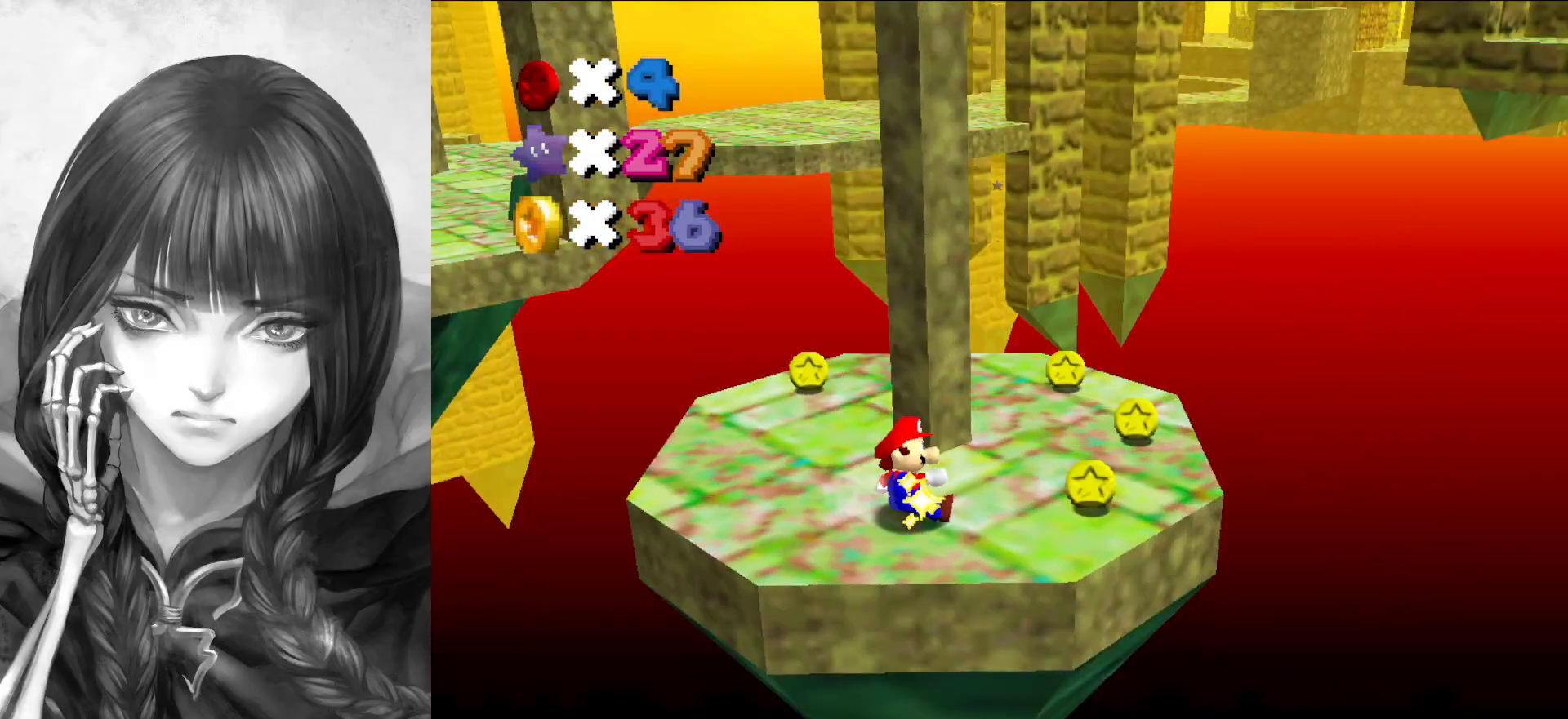
{"buttons": [], "left_stick": "right", "events": [[100, "C_RIGHT", "up"], [100, "left_stick", "right"], [217, "DPAD_DOWN", "down"], [367, "DPAD_DOWN", "up"]]}
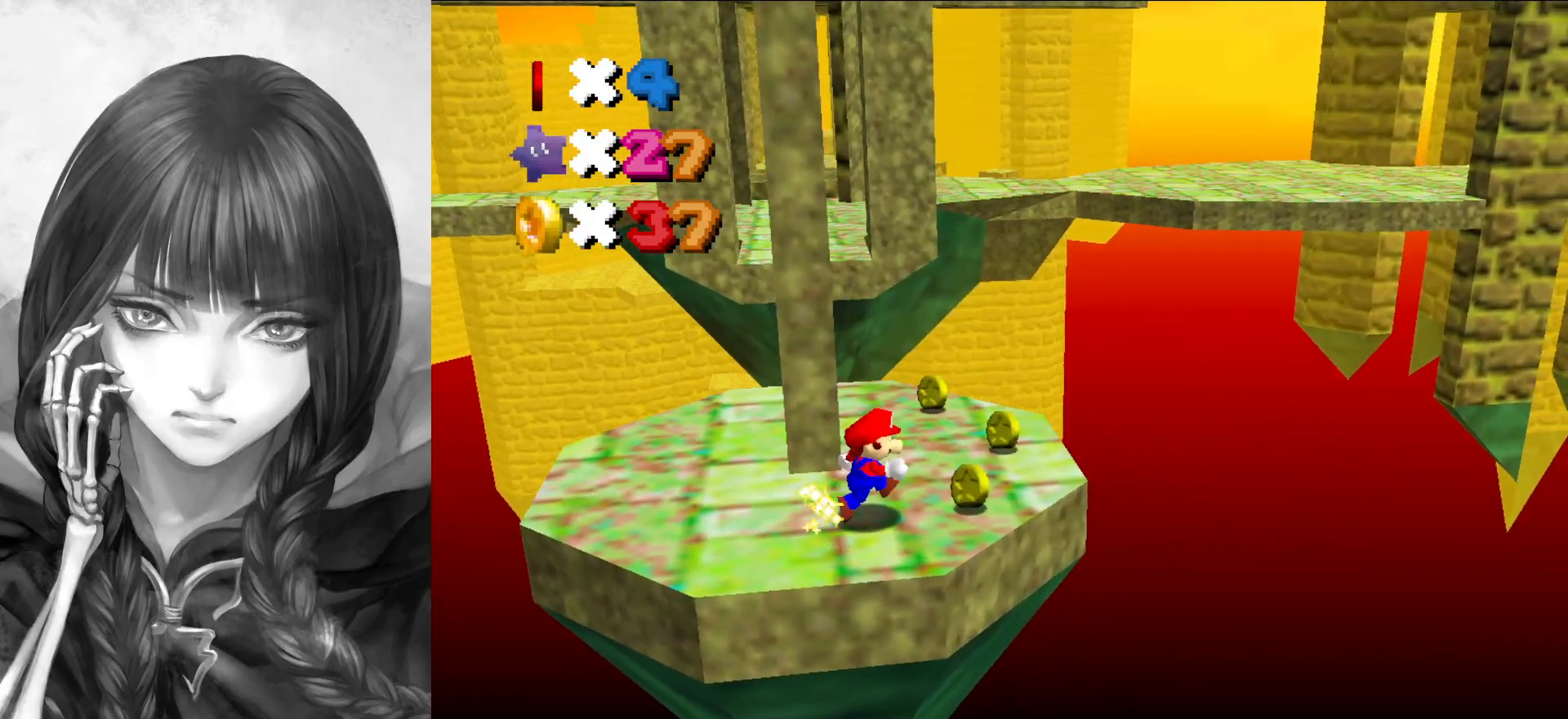
{"buttons": [], "left_stick": "up-left", "events": [[200, "left_stick", "up-right"], [383, "left_stick", "center"], [433, "left_stick", "up"], [483, "left_stick", "up-left"]]}
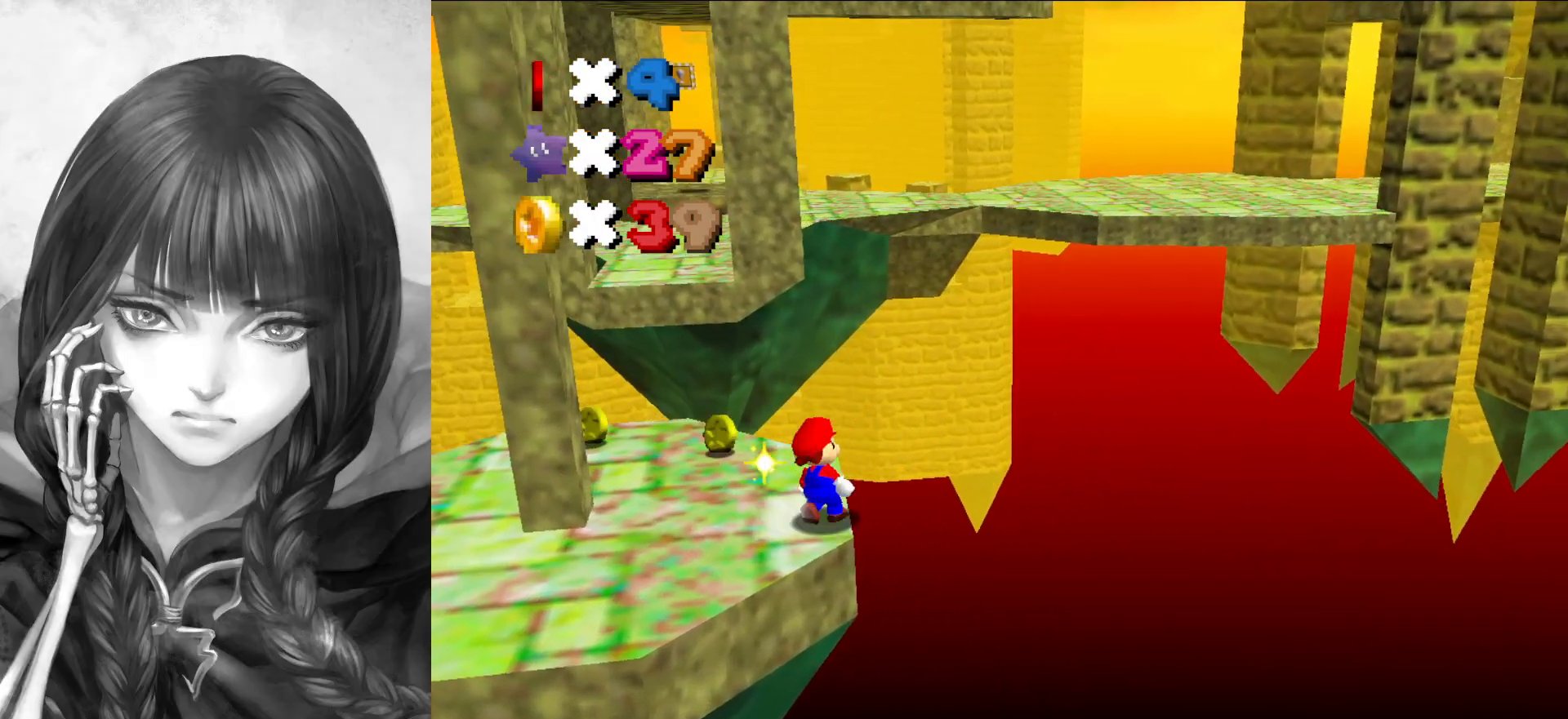
{"buttons": [], "left_stick": "left", "events": [[33, "A", "down"], [150, "left_stick", "down-left"], [450, "A", "up"], [450, "left_stick", "left"]]}
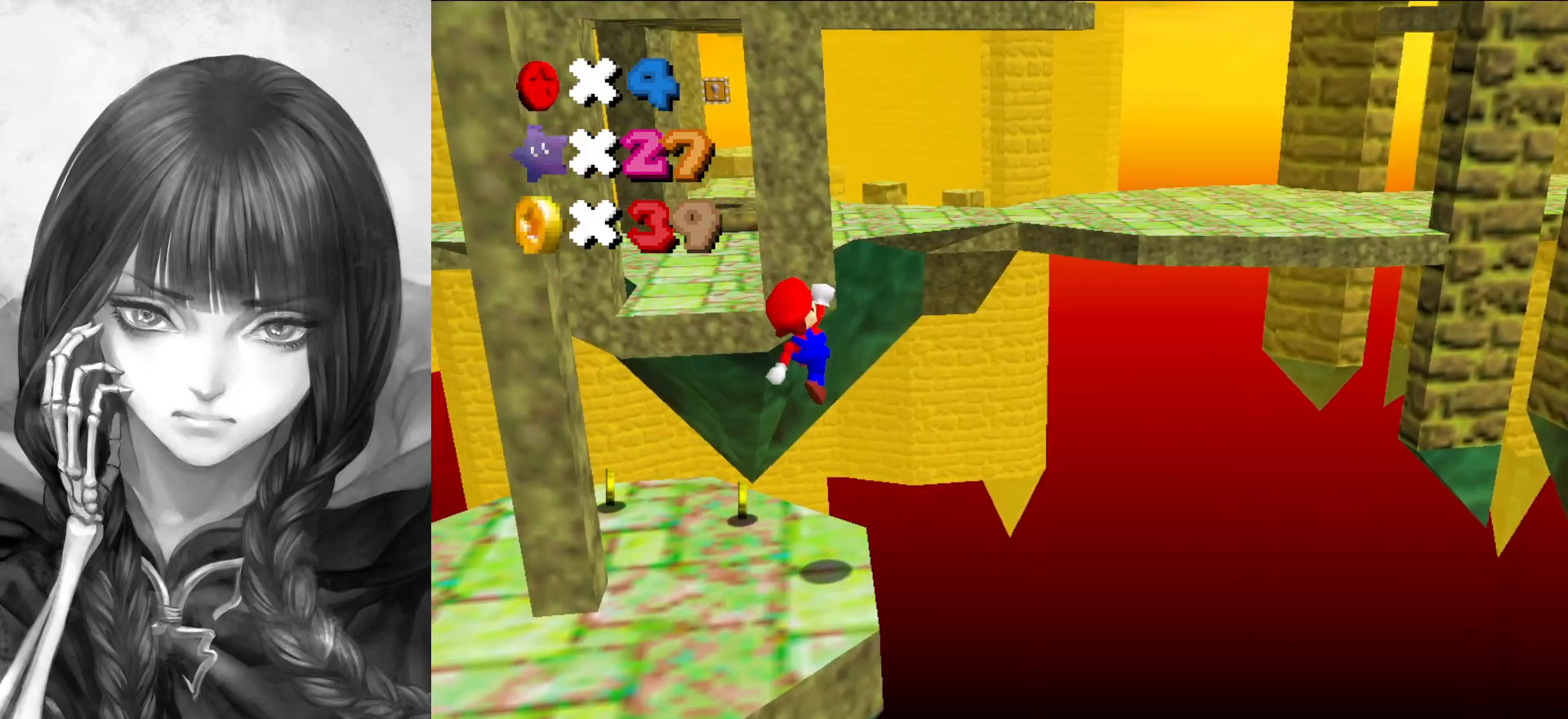
{"buttons": ["C_LEFT"], "left_stick": "center", "events": [[17, "left_stick", "up-left"], [133, "C_RIGHT", "down"], [250, "C_RIGHT", "up"], [250, "left_stick", "center"], [417, "C_LEFT", "down"]]}
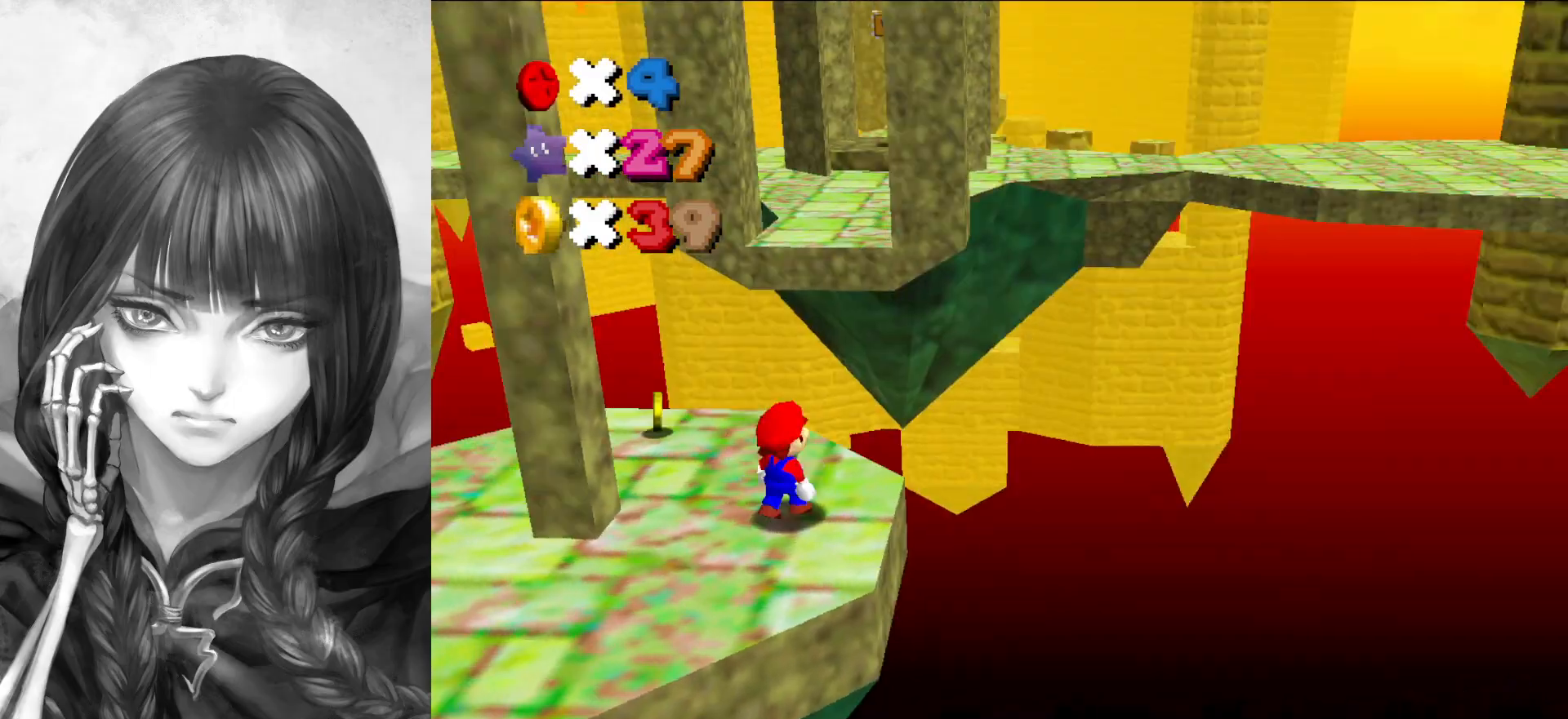
{"buttons": [], "left_stick": "up-left", "events": [[17, "left_stick", "up"], [67, "C_LEFT", "up"], [167, "left_stick", "up-left"]]}
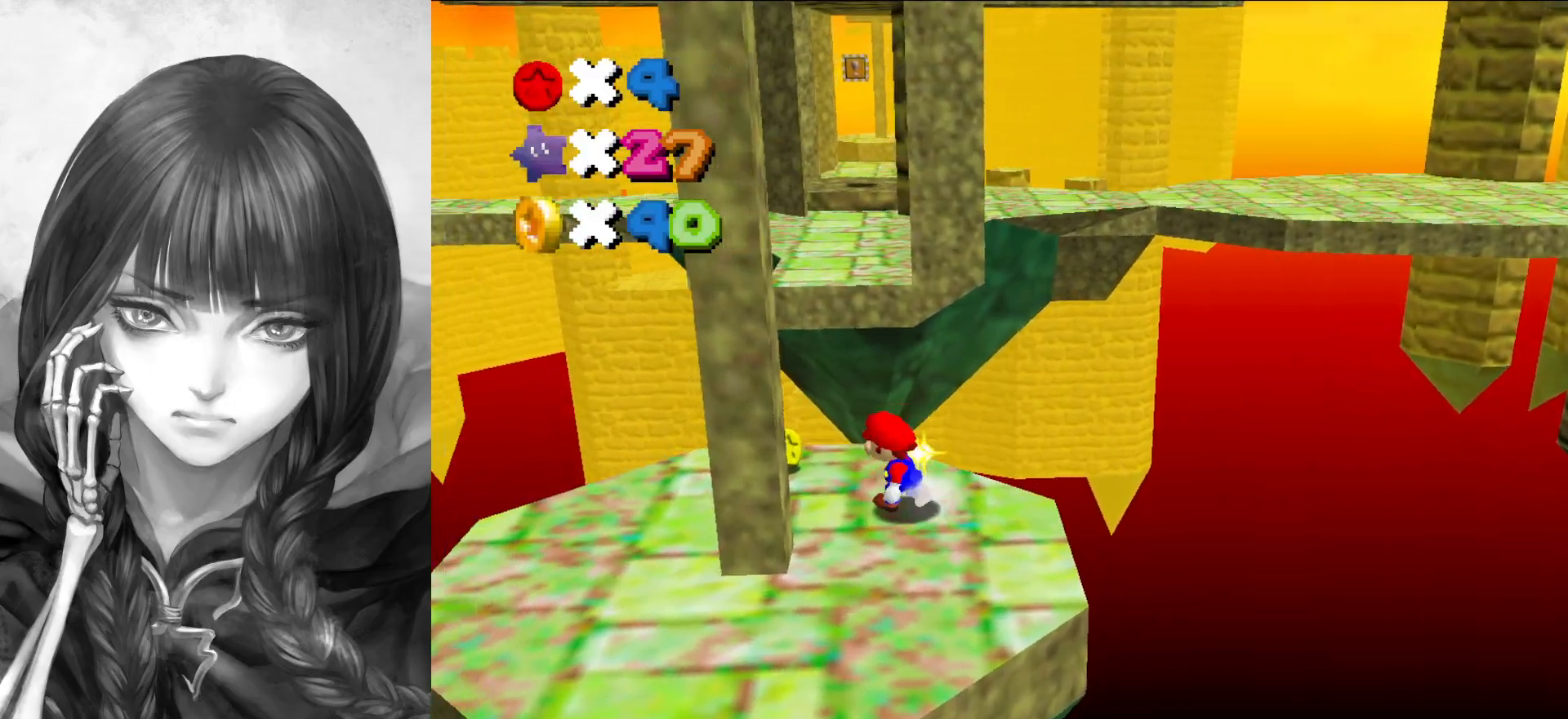
{"buttons": [], "left_stick": "down-right", "events": [[300, "A", "down"], [300, "left_stick", "down-right"], [450, "A", "up"]]}
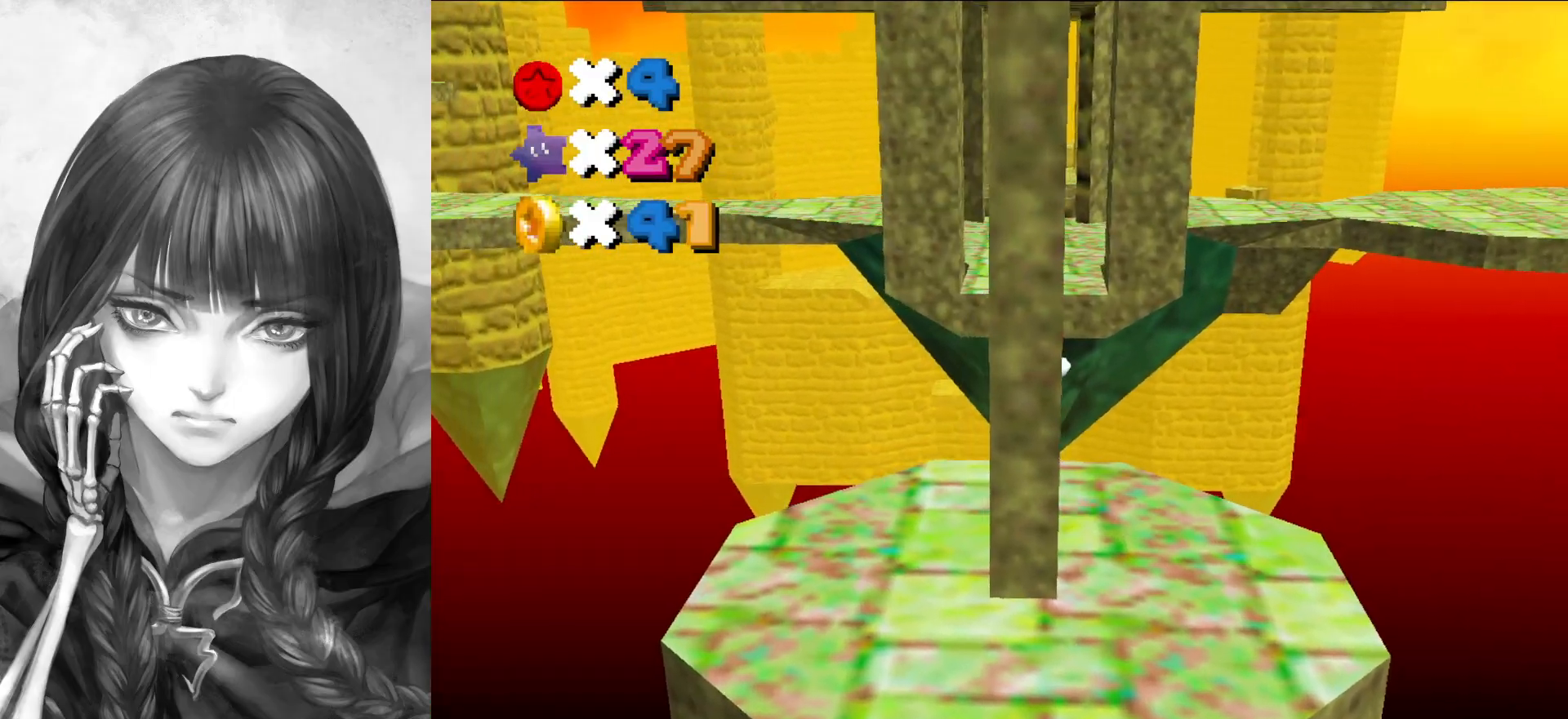
{"buttons": ["B"], "left_stick": "center", "events": [[167, "left_stick", "right"], [417, "left_stick", "center"], [483, "B", "down"]]}
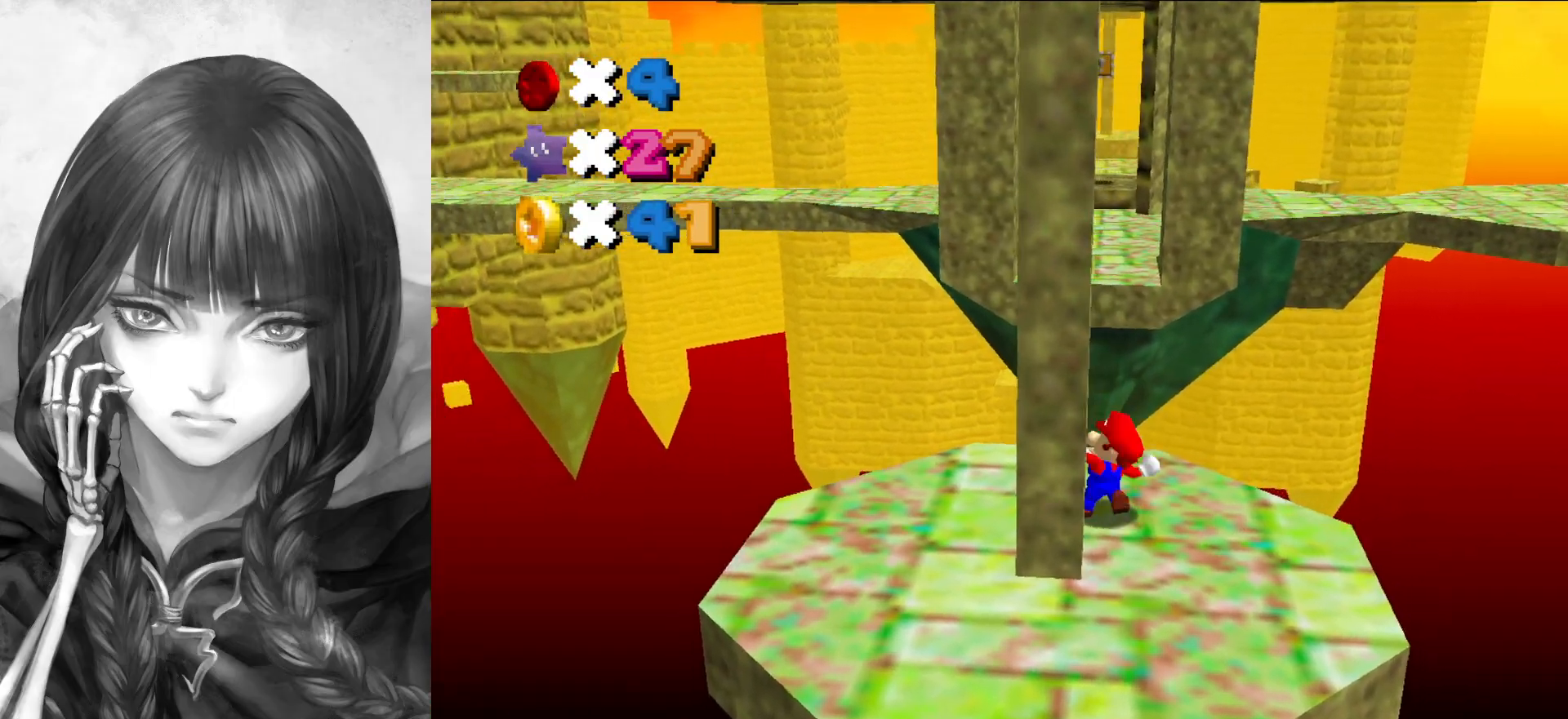
{"buttons": [], "left_stick": "up", "events": [[67, "left_stick", "left"], [100, "B", "up"], [333, "left_stick", "up"]]}
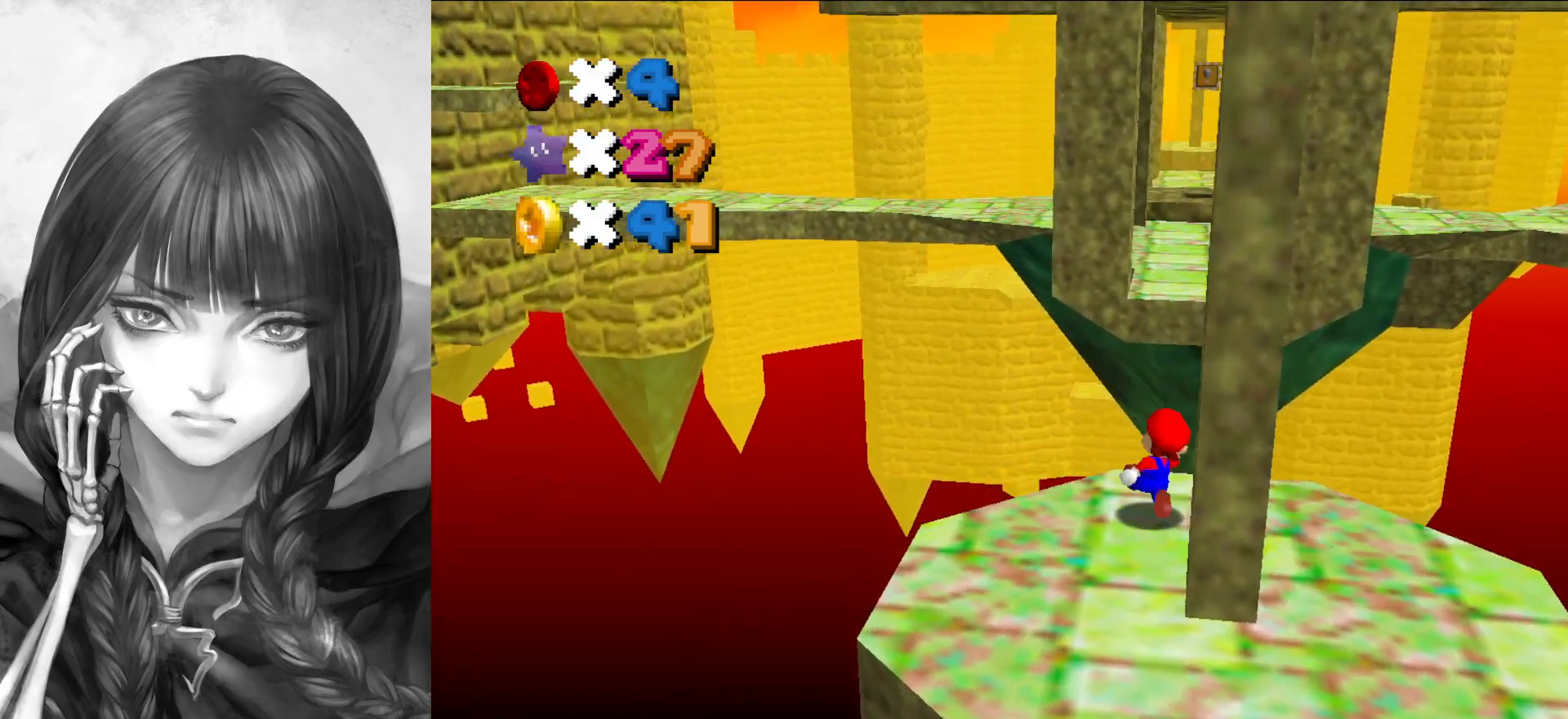
{"buttons": ["A", "Z"], "left_stick": "up", "events": [[133, "Z", "down"], [150, "A", "down"]]}
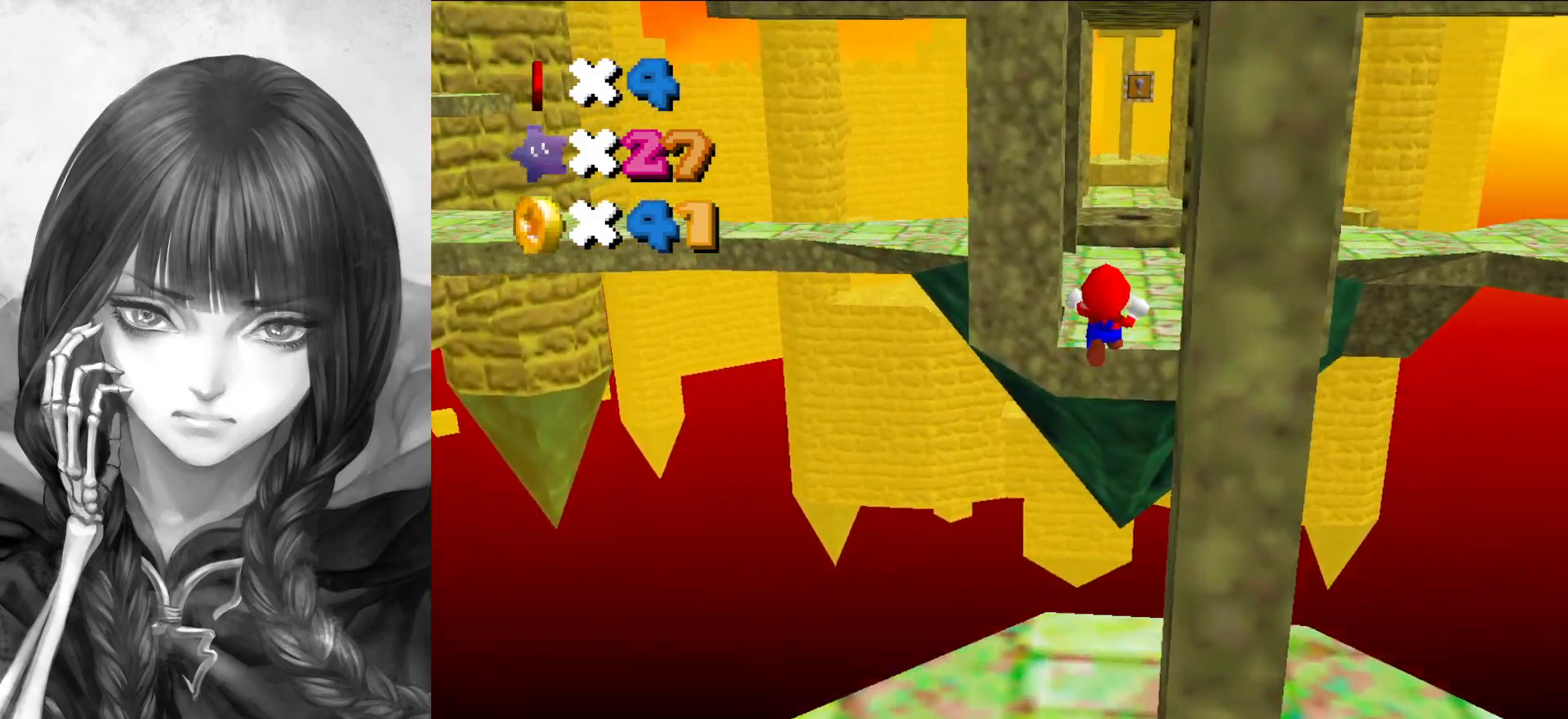
{"buttons": ["C_RIGHT"], "left_stick": "up-right", "events": [[217, "A", "up"], [333, "Z", "up"], [400, "C_RIGHT", "down"], [467, "left_stick", "up-right"]]}
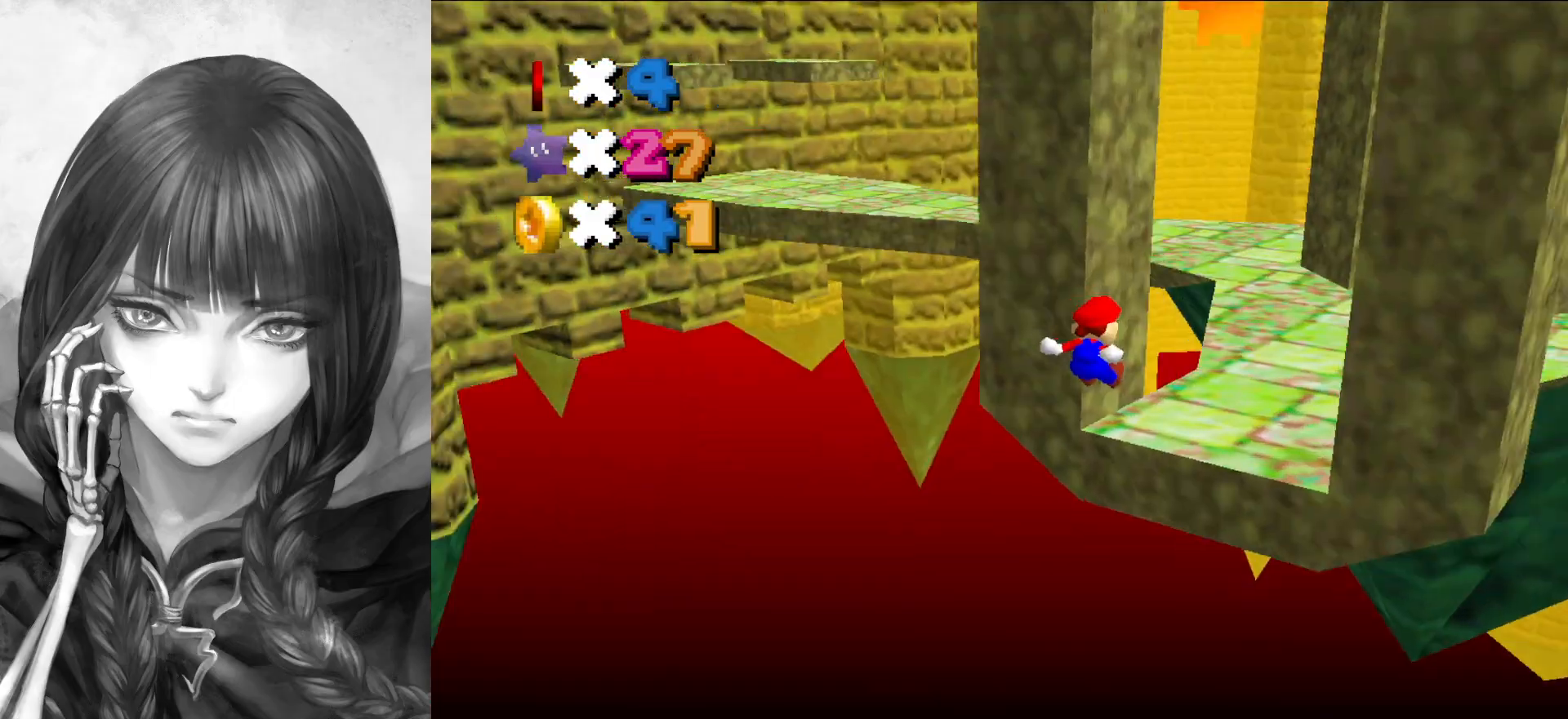
{"buttons": [], "left_stick": "up", "events": [[33, "C_RIGHT", "up"], [167, "C_LEFT", "down"], [267, "C_LEFT", "up"], [417, "left_stick", "up"]]}
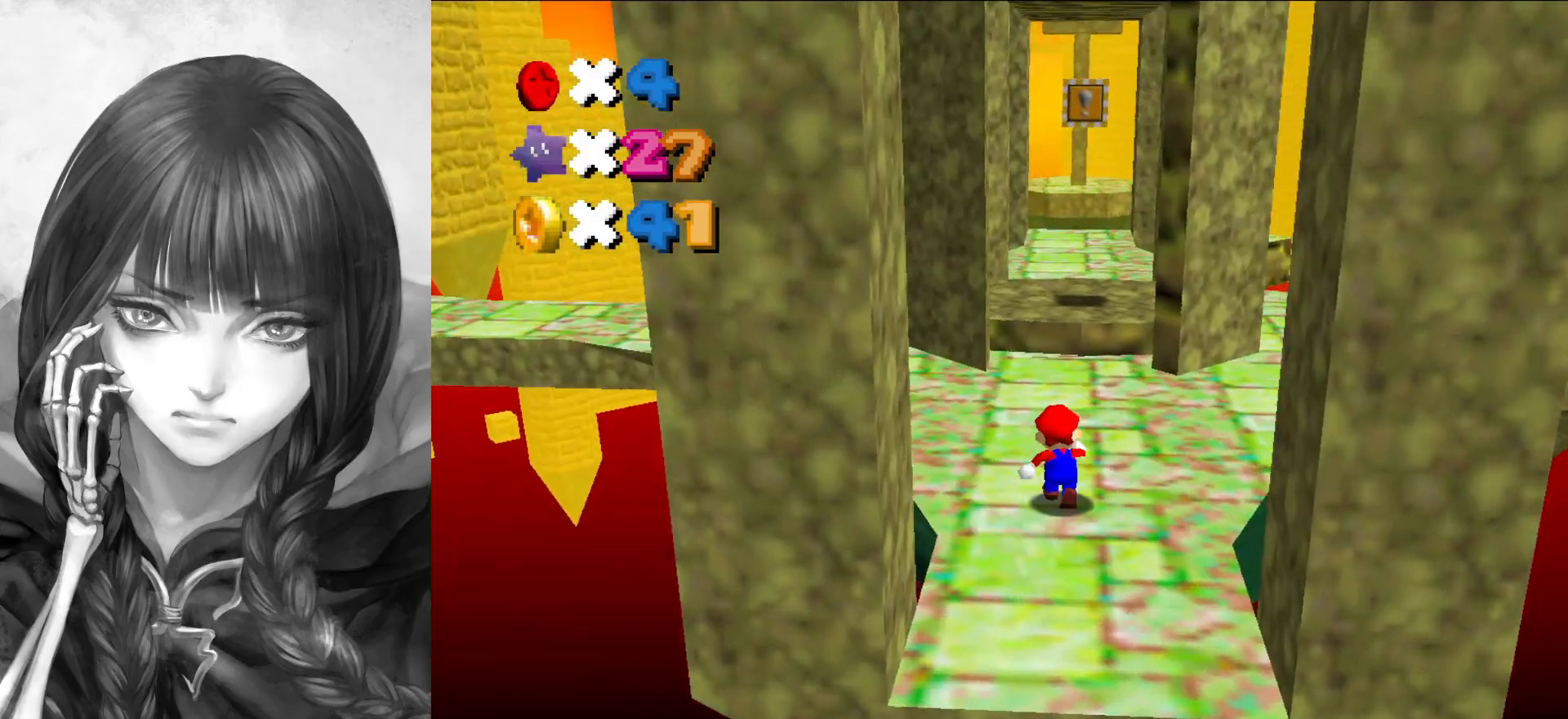
{"buttons": [], "left_stick": "down", "events": [[17, "B", "down"], [117, "B", "up"], [383, "A", "down"], [417, "B", "down"], [417, "left_stick", "down"], [467, "B", "up"], [500, "A", "up"]]}
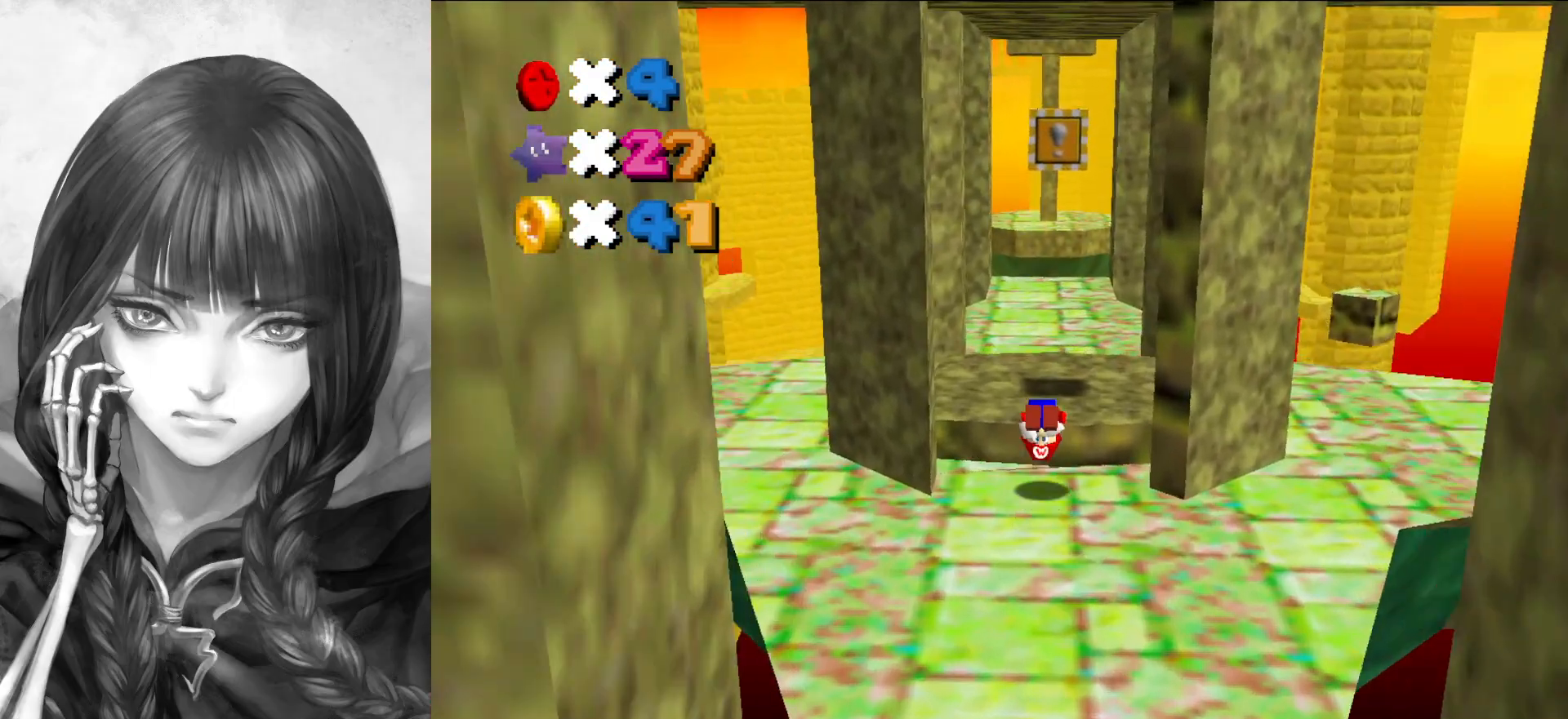
{"buttons": [], "left_stick": "center", "events": [[217, "left_stick", "center"]]}
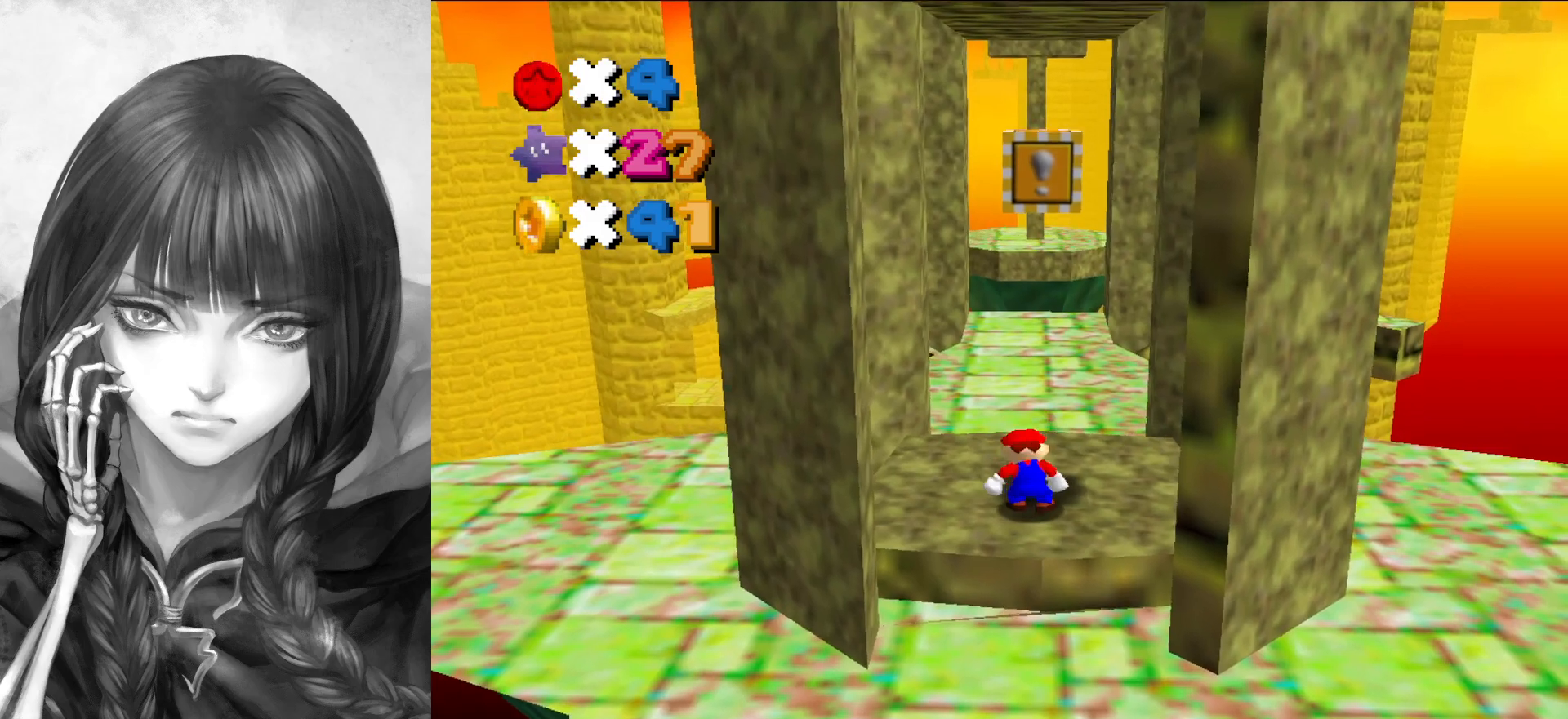
{"buttons": ["A"], "left_stick": "center", "events": [[67, "left_stick", "up"], [133, "A", "down"], [333, "left_stick", "down"], [467, "left_stick", "center"]]}
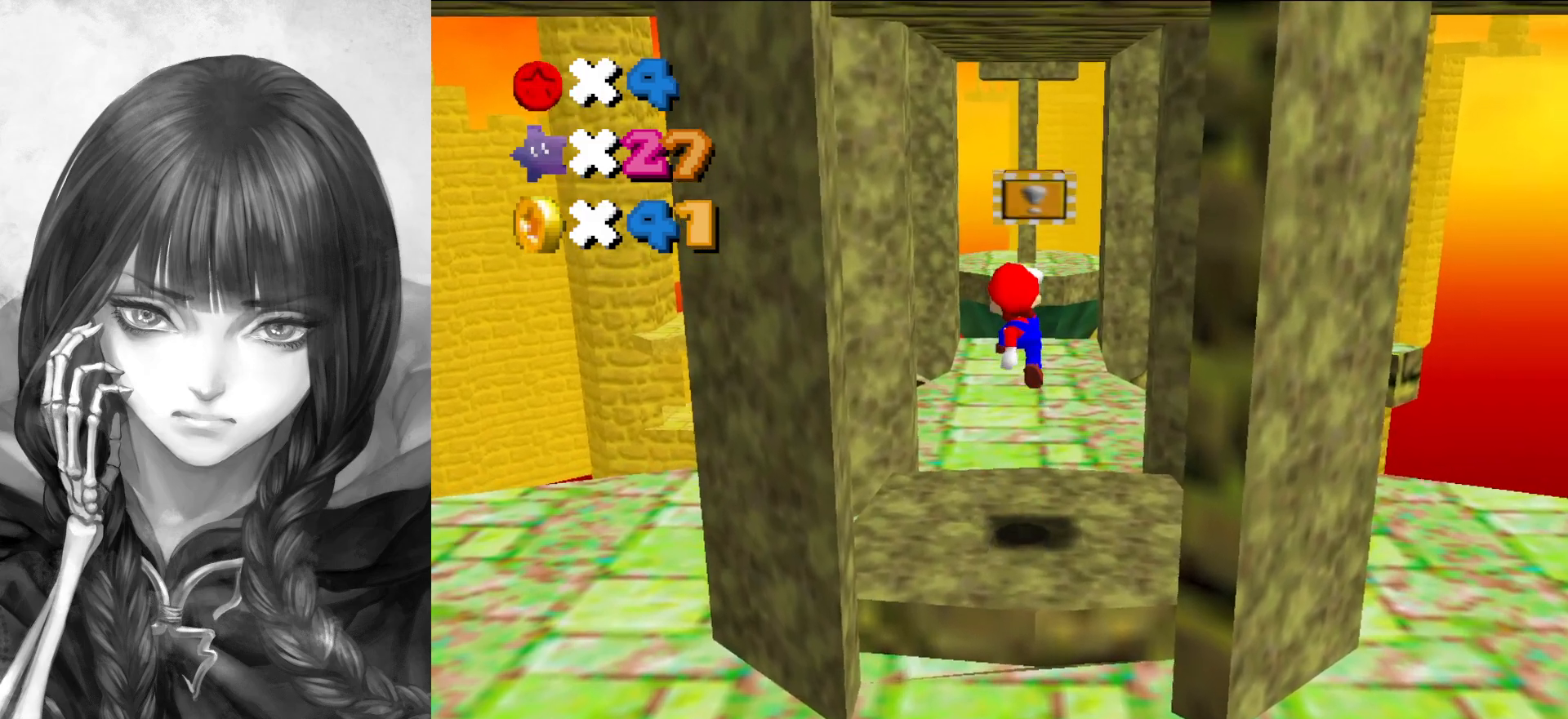
{"buttons": ["A"], "left_stick": "center", "events": [[167, "A", "up"], [400, "A", "down"]]}
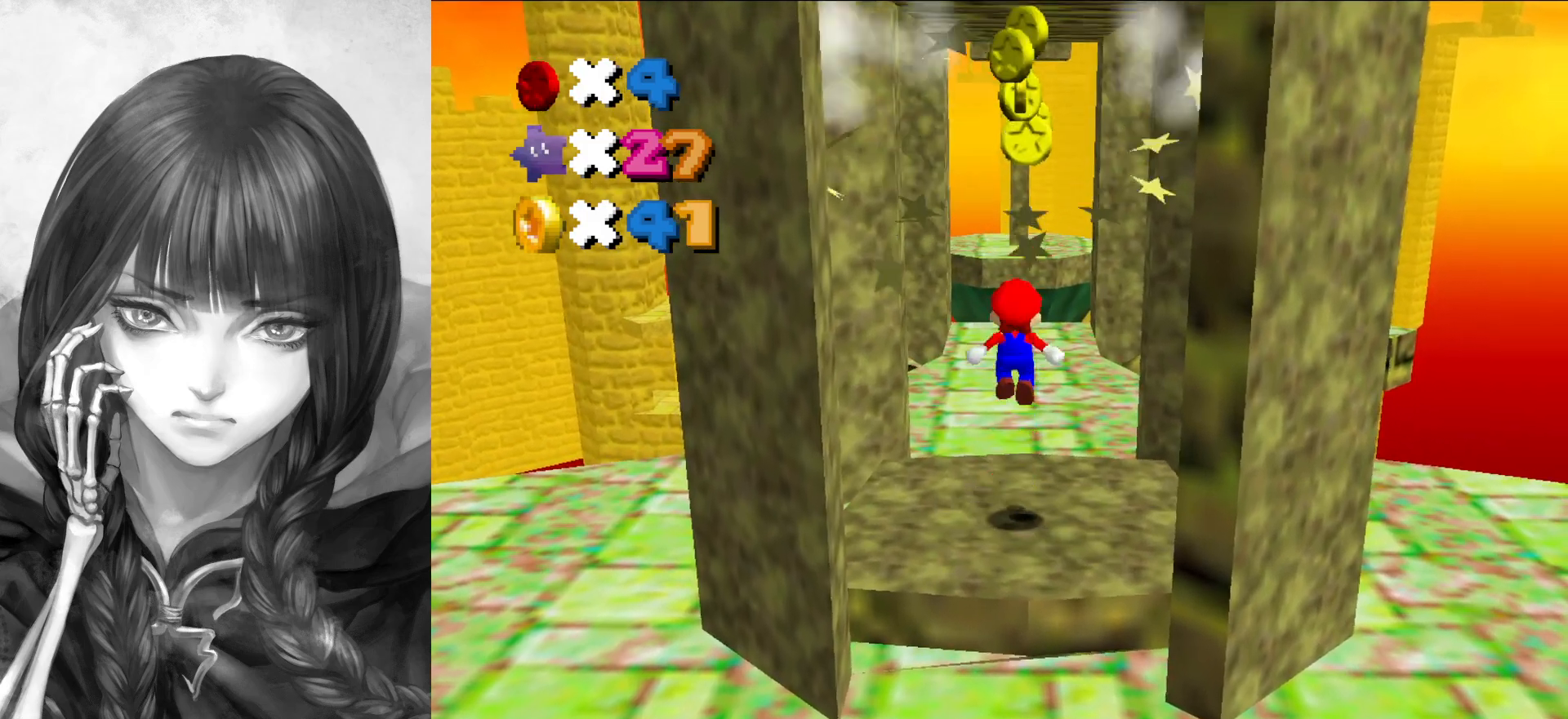
{"buttons": ["A", "B"], "left_stick": "center", "events": [[400, "B", "down"]]}
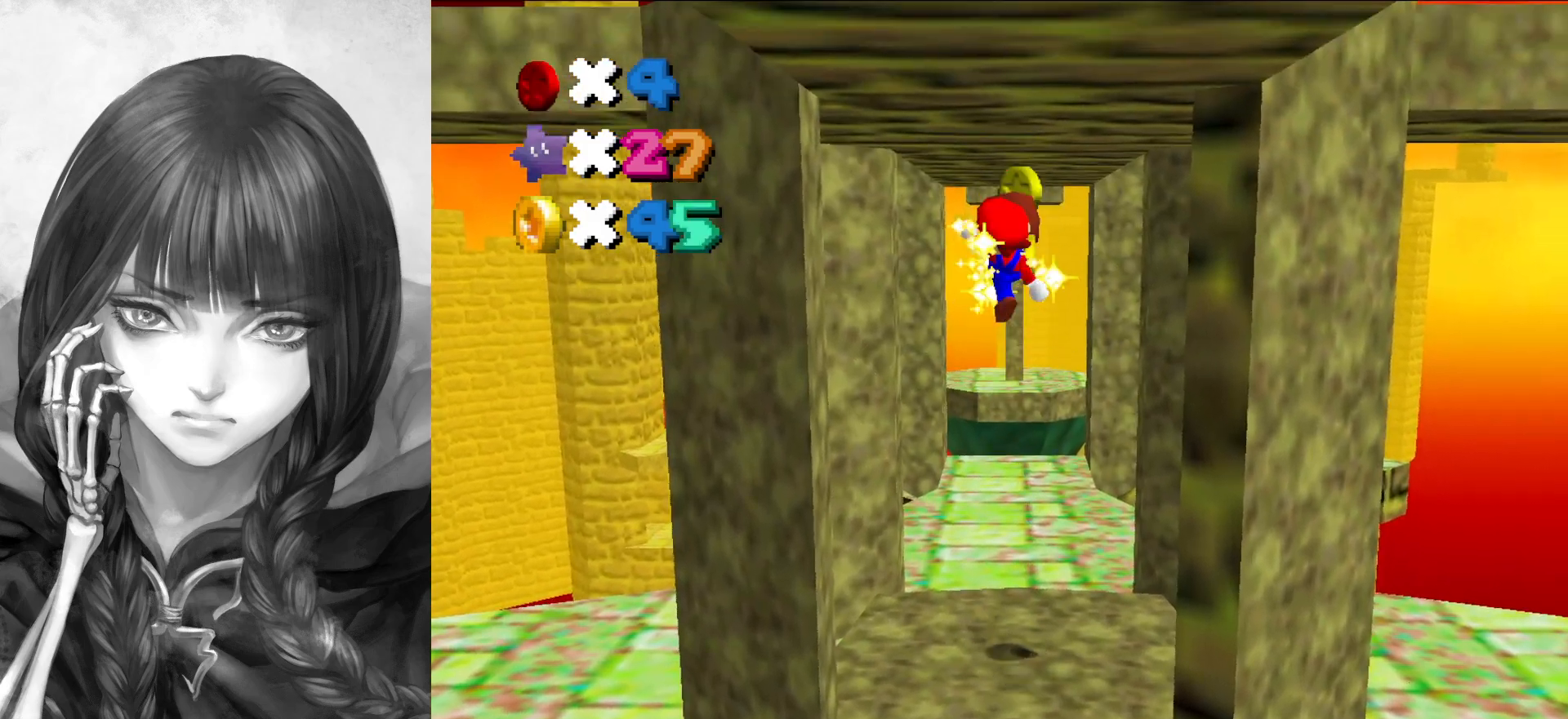
{"buttons": [], "left_stick": "up", "events": [[183, "left_stick", "up"], [250, "B", "up"], [317, "A", "up"]]}
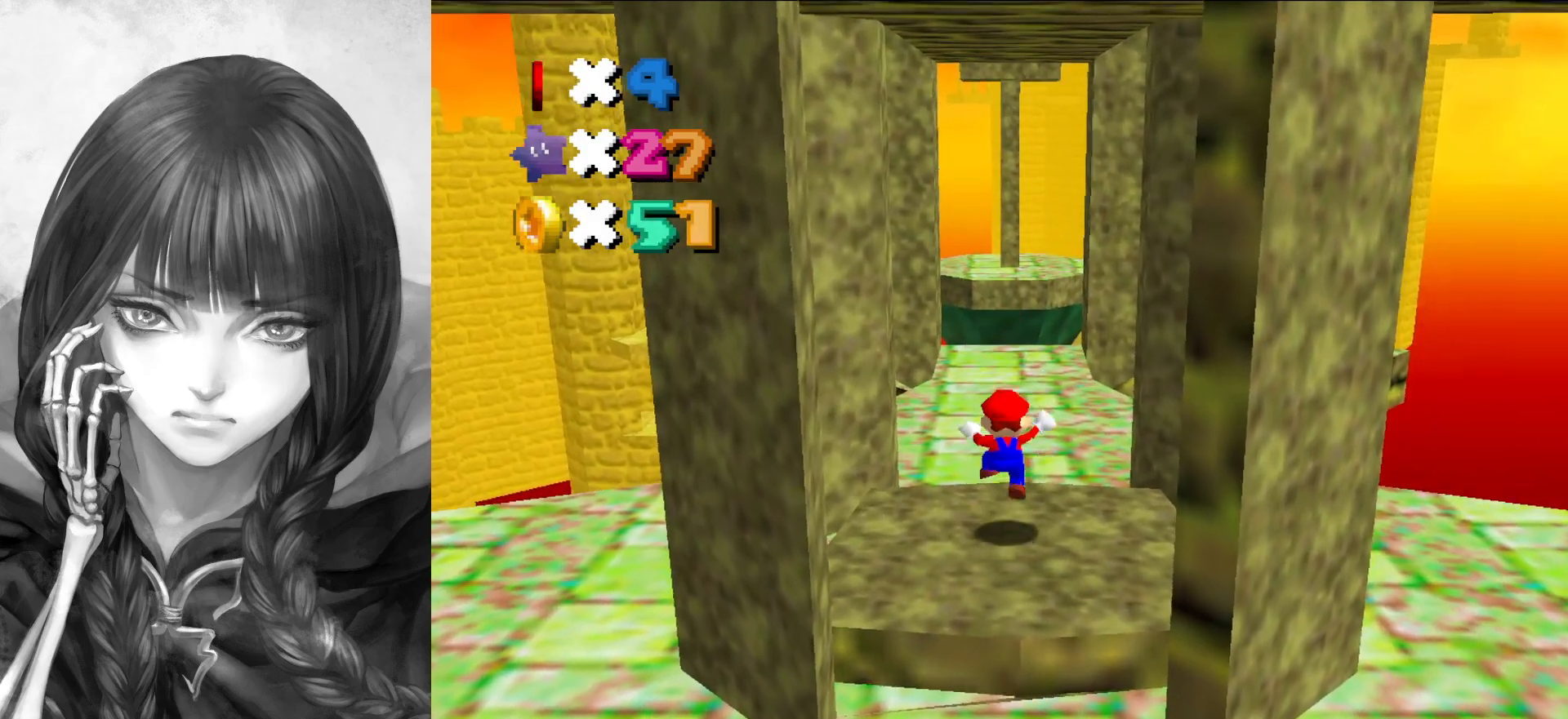
{"buttons": [], "left_stick": "up", "events": [[83, "A", "down"], [267, "A", "up"]]}
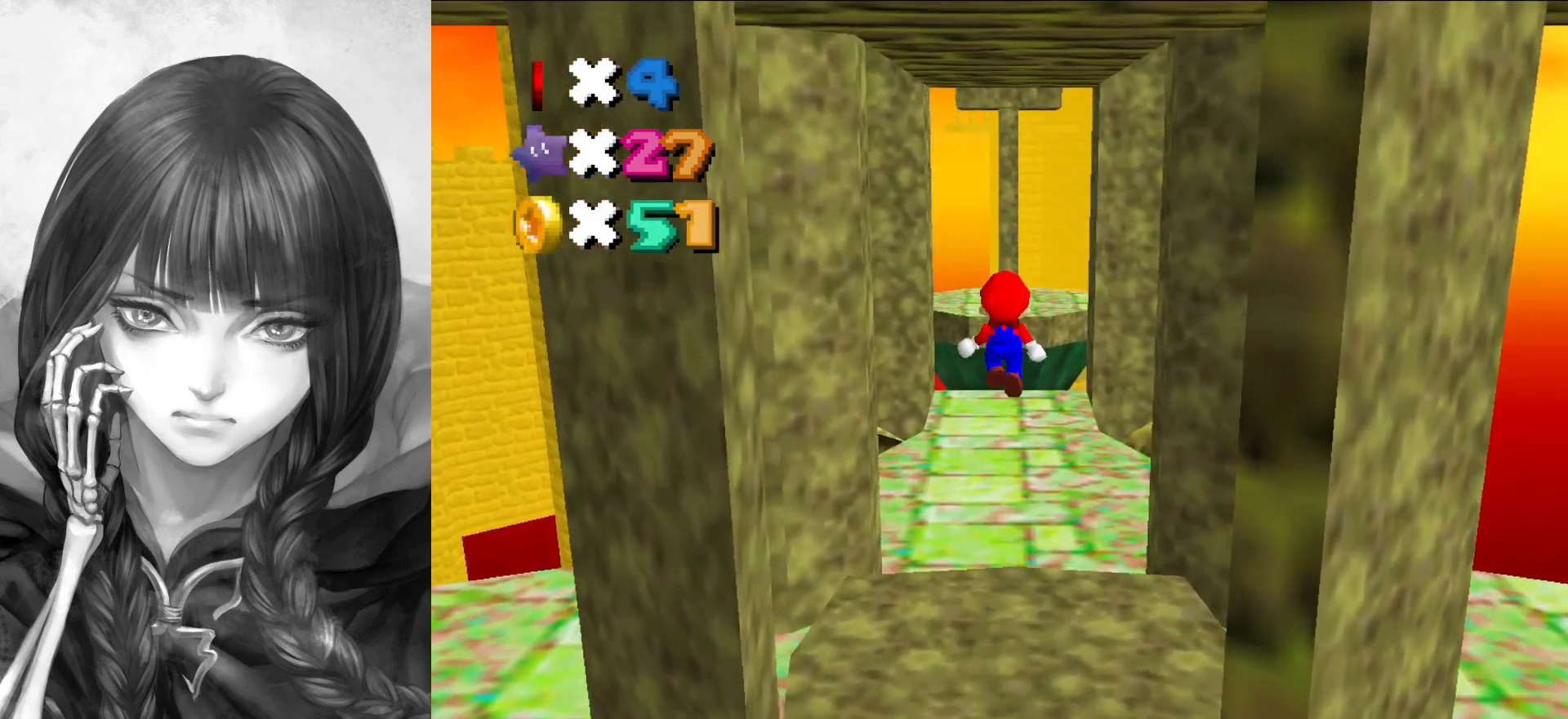
{"buttons": [], "left_stick": "up", "events": [[233, "A", "down"], [233, "B", "down"], [317, "A", "up"], [317, "B", "up"], [400, "A", "down"], [400, "B", "down"], [483, "A", "up"], [483, "B", "up"]]}
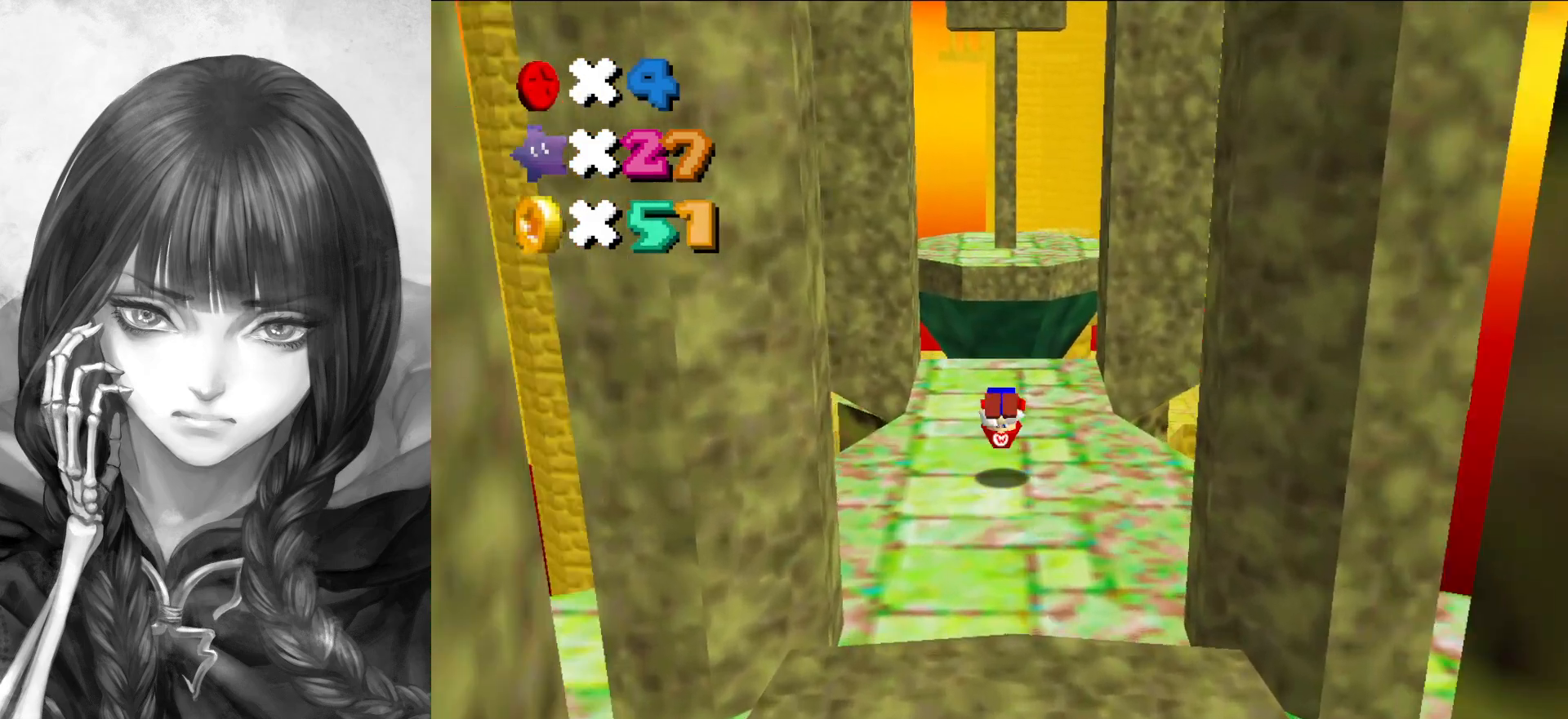
{"buttons": [], "left_stick": "up", "events": [[17, "left_stick", "down-left"], [183, "left_stick", "up-left"], [283, "left_stick", "up"]]}
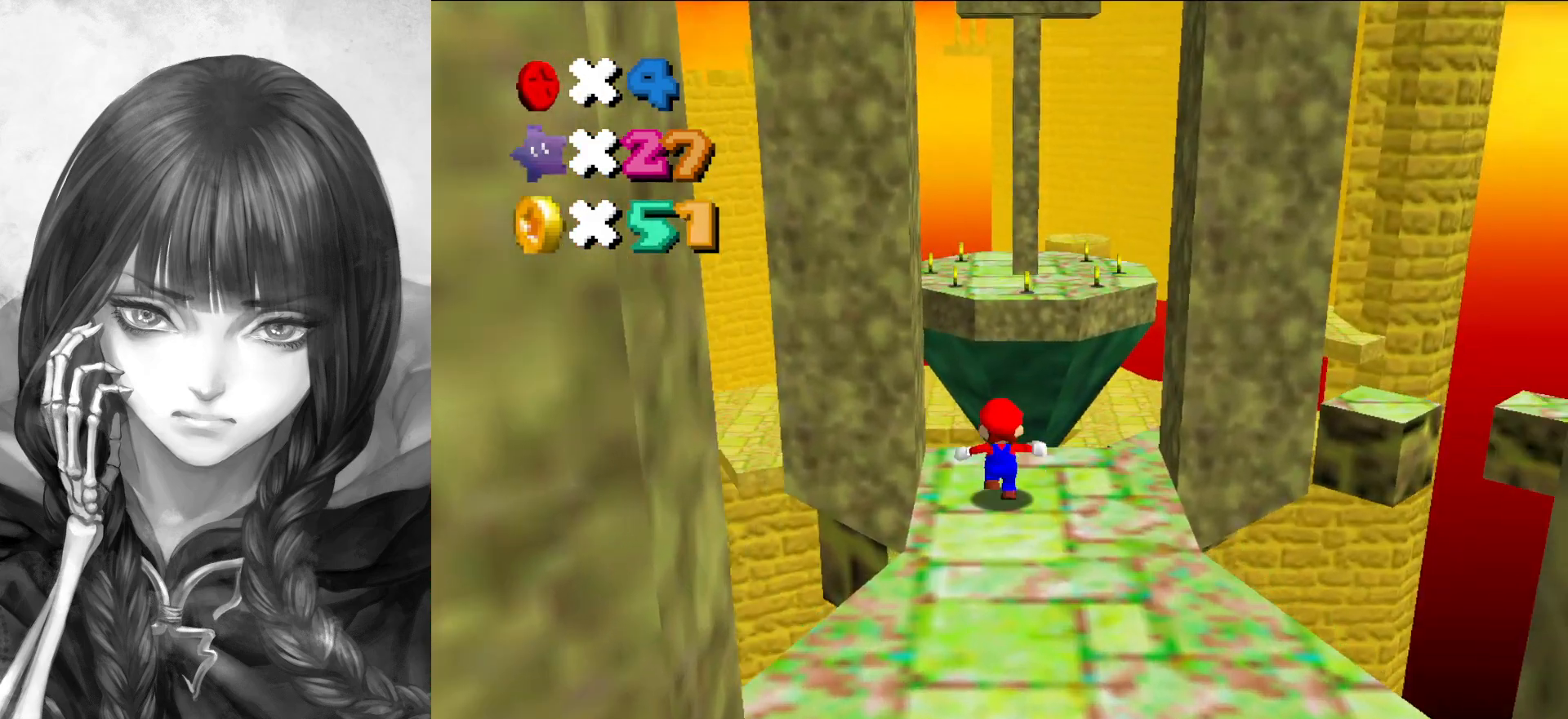
{"buttons": ["A"], "left_stick": "up", "events": [[33, "Z", "down"], [67, "A", "down"], [283, "Z", "up"]]}
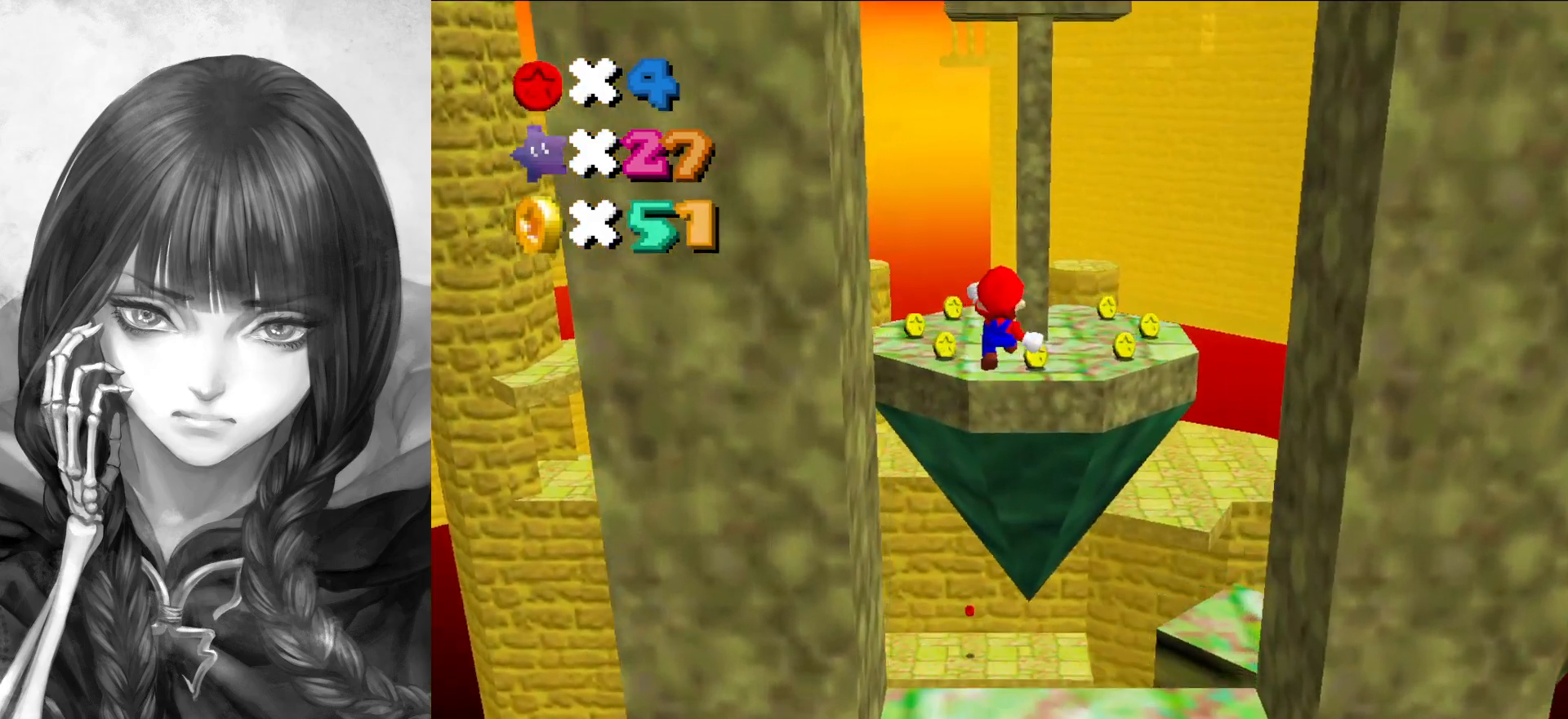
{"buttons": [], "left_stick": "left", "events": [[17, "left_stick", "up-left"], [233, "A", "up"], [300, "C_DOWN", "down"], [300, "C_LEFT", "down"], [367, "C_DOWN", "up"], [367, "C_LEFT", "up"], [433, "left_stick", "left"]]}
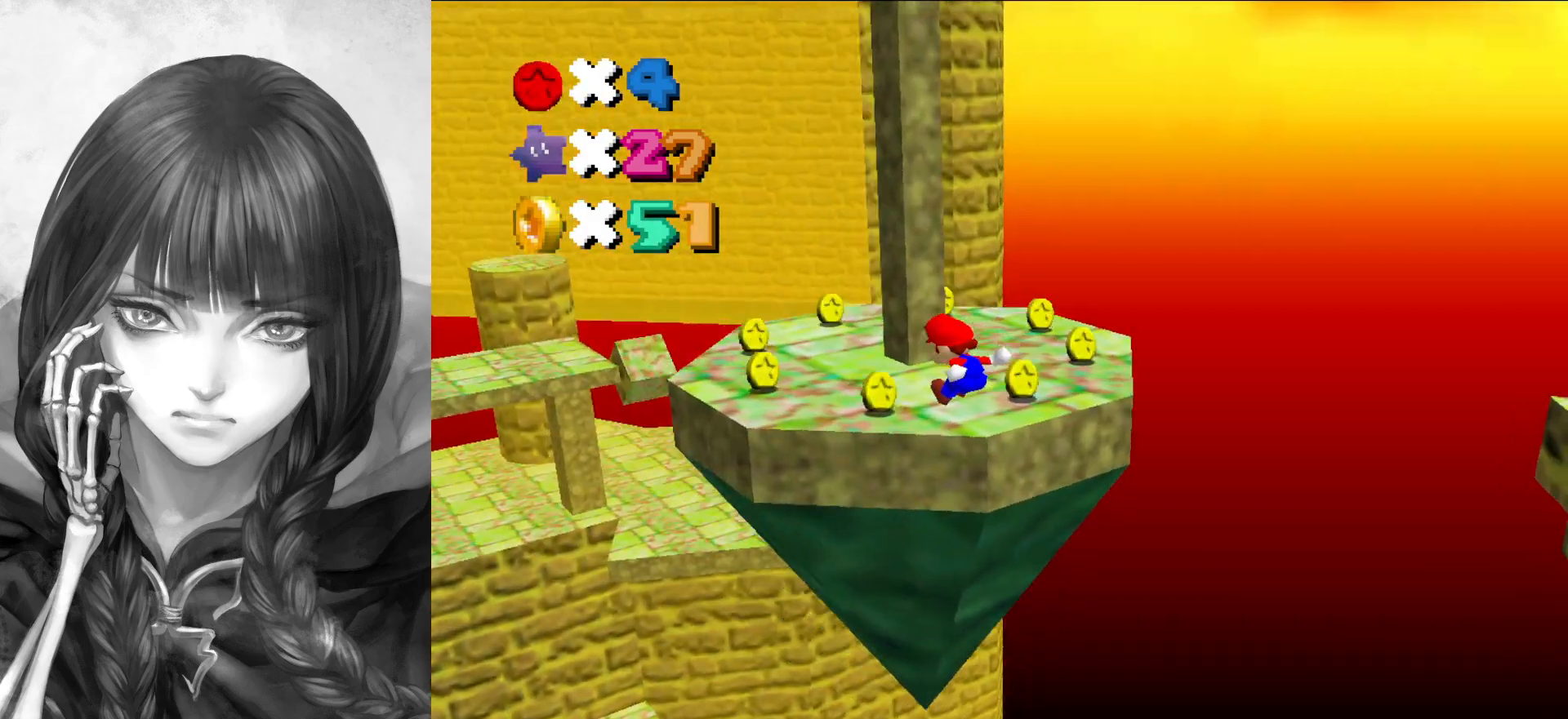
{"buttons": [], "left_stick": "left", "events": [[67, "left_stick", "center"], [383, "left_stick", "left"]]}
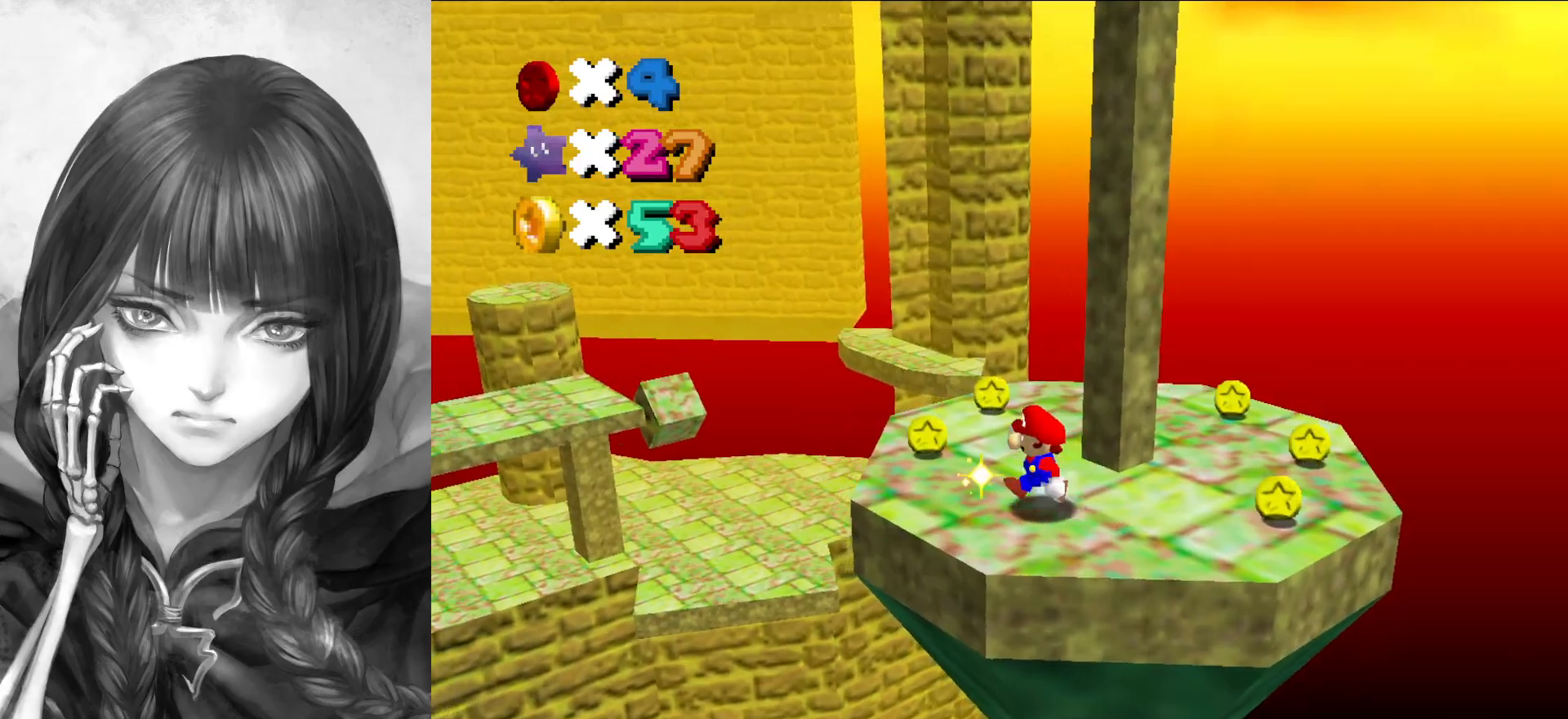
{"buttons": [], "left_stick": "up", "events": [[267, "left_stick", "up"]]}
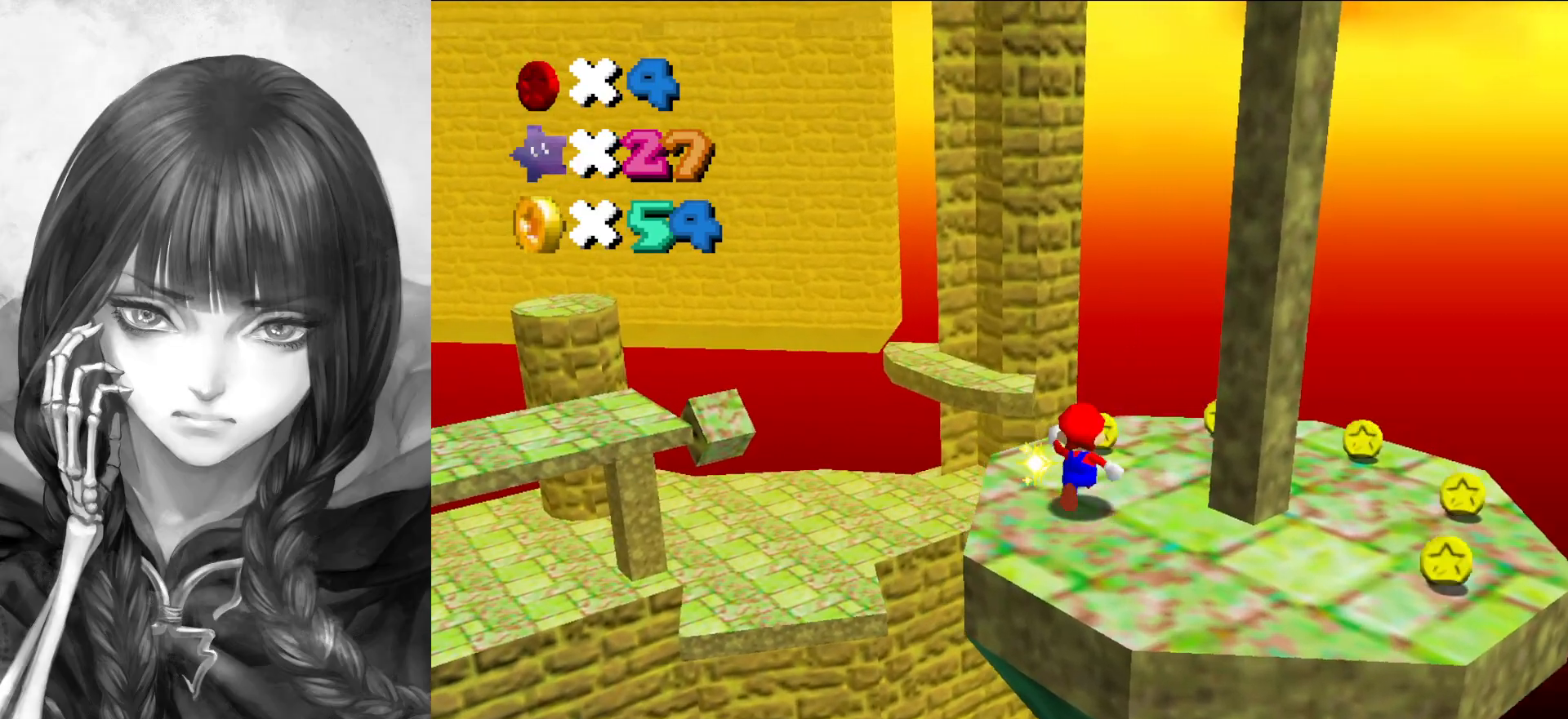
{"buttons": [], "left_stick": "down-right", "events": [[67, "left_stick", "center"], [150, "C_RIGHT", "down"], [333, "C_RIGHT", "up"], [333, "left_stick", "right"], [500, "left_stick", "down-right"]]}
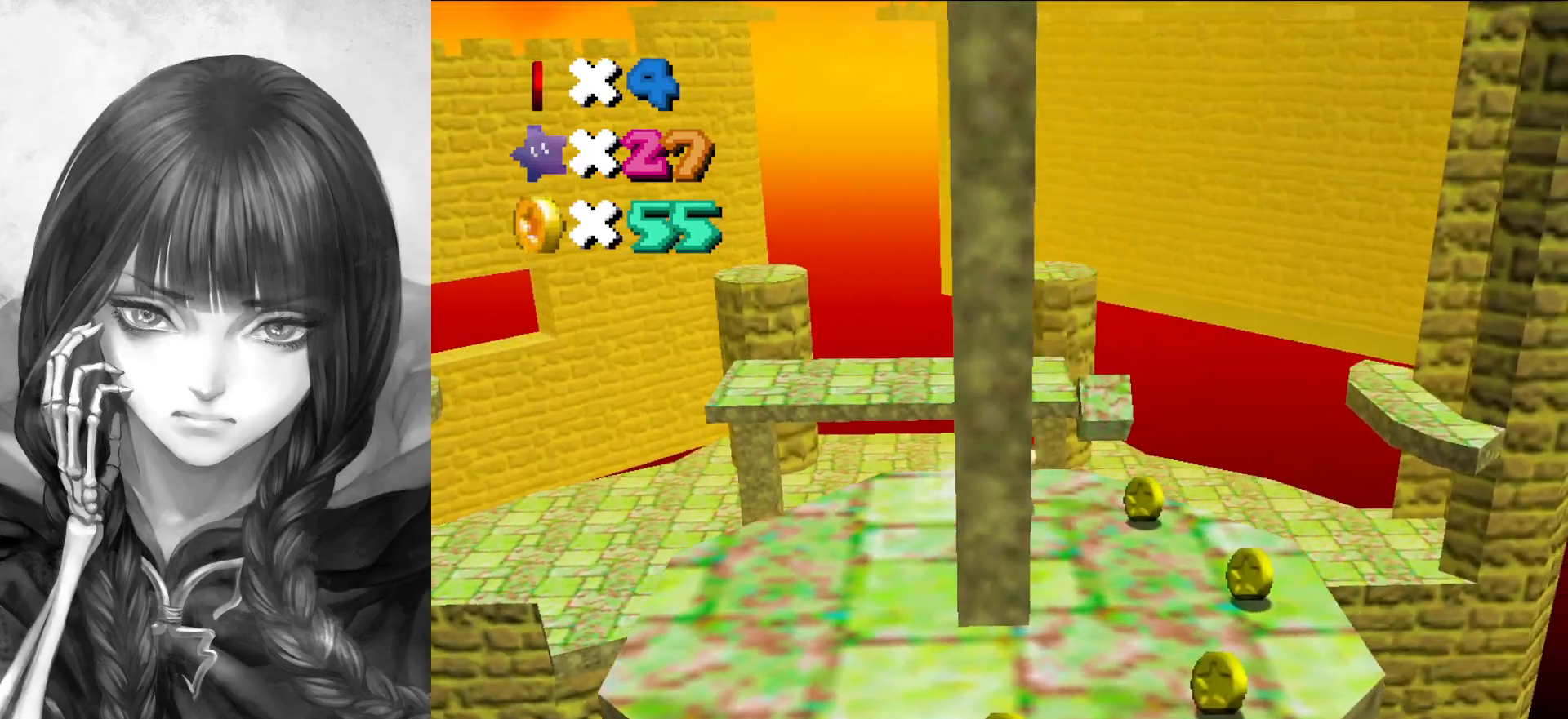
{"buttons": [], "left_stick": "center", "events": [[217, "left_stick", "center"], [400, "C_RIGHT", "down"], [500, "C_RIGHT", "up"]]}
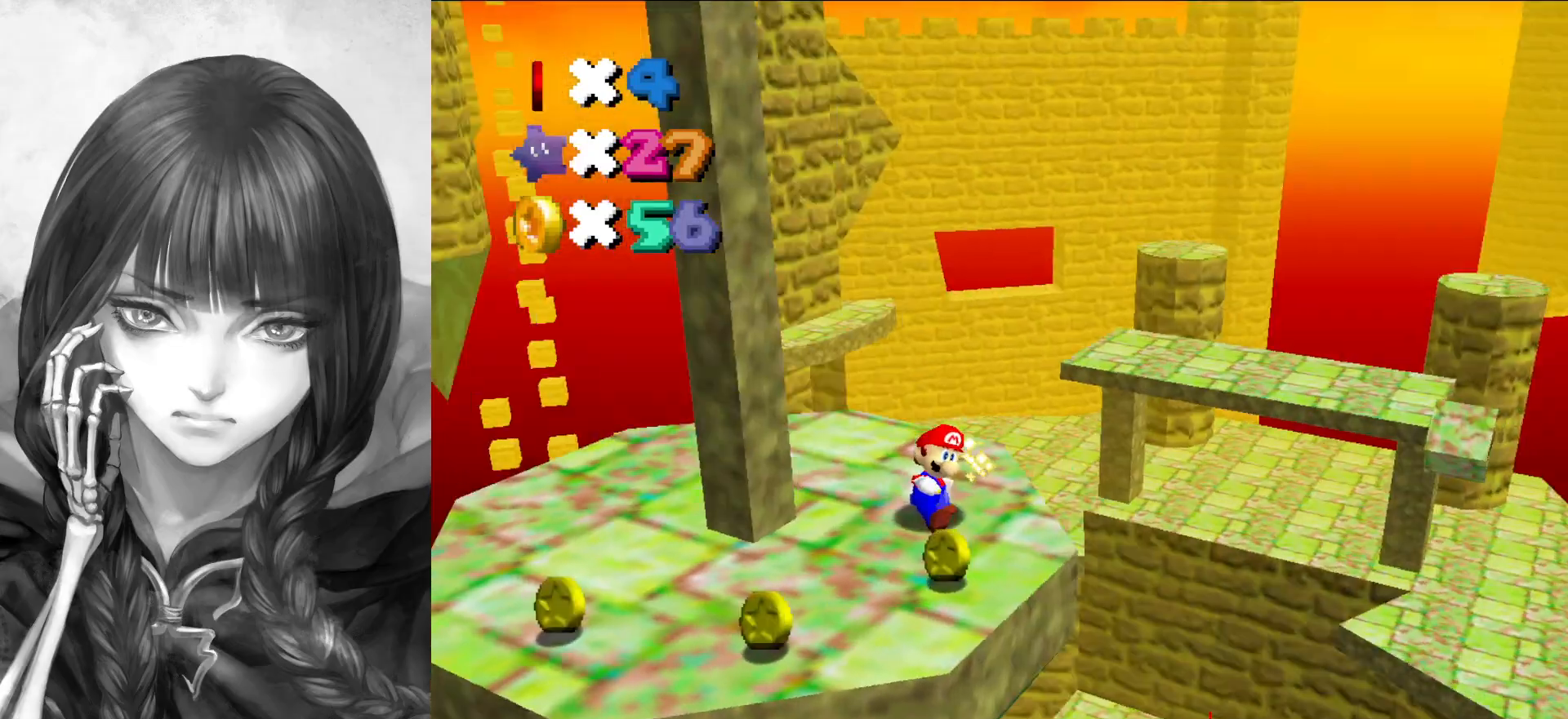
{"buttons": [], "left_stick": "down-left", "events": [[100, "left_stick", "down"], [433, "left_stick", "down-left"]]}
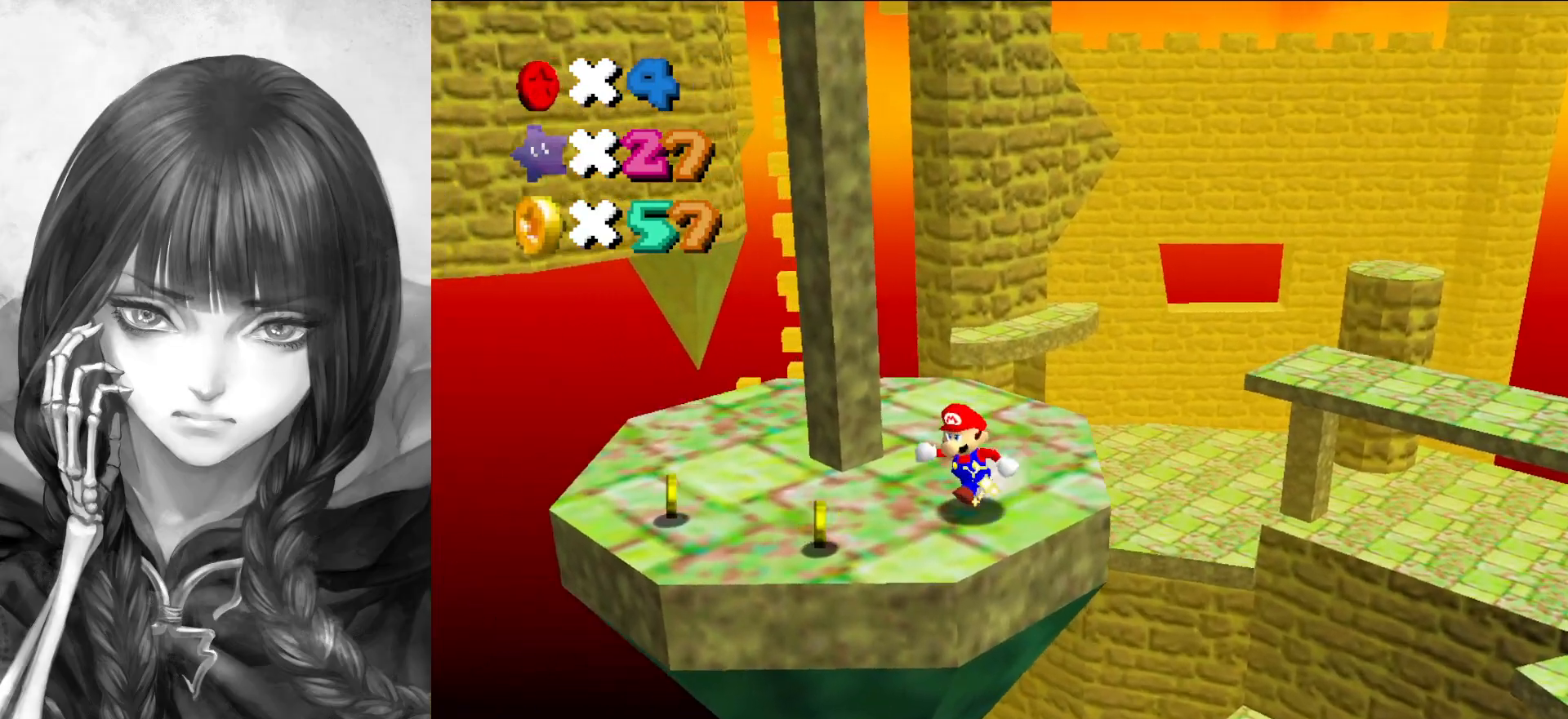
{"buttons": [], "left_stick": "center", "events": [[167, "left_stick", "left"], [333, "C_LEFT", "down"], [367, "C_DOWN", "down"], [367, "left_stick", "center"], [400, "C_DOWN", "up"], [433, "C_LEFT", "up"]]}
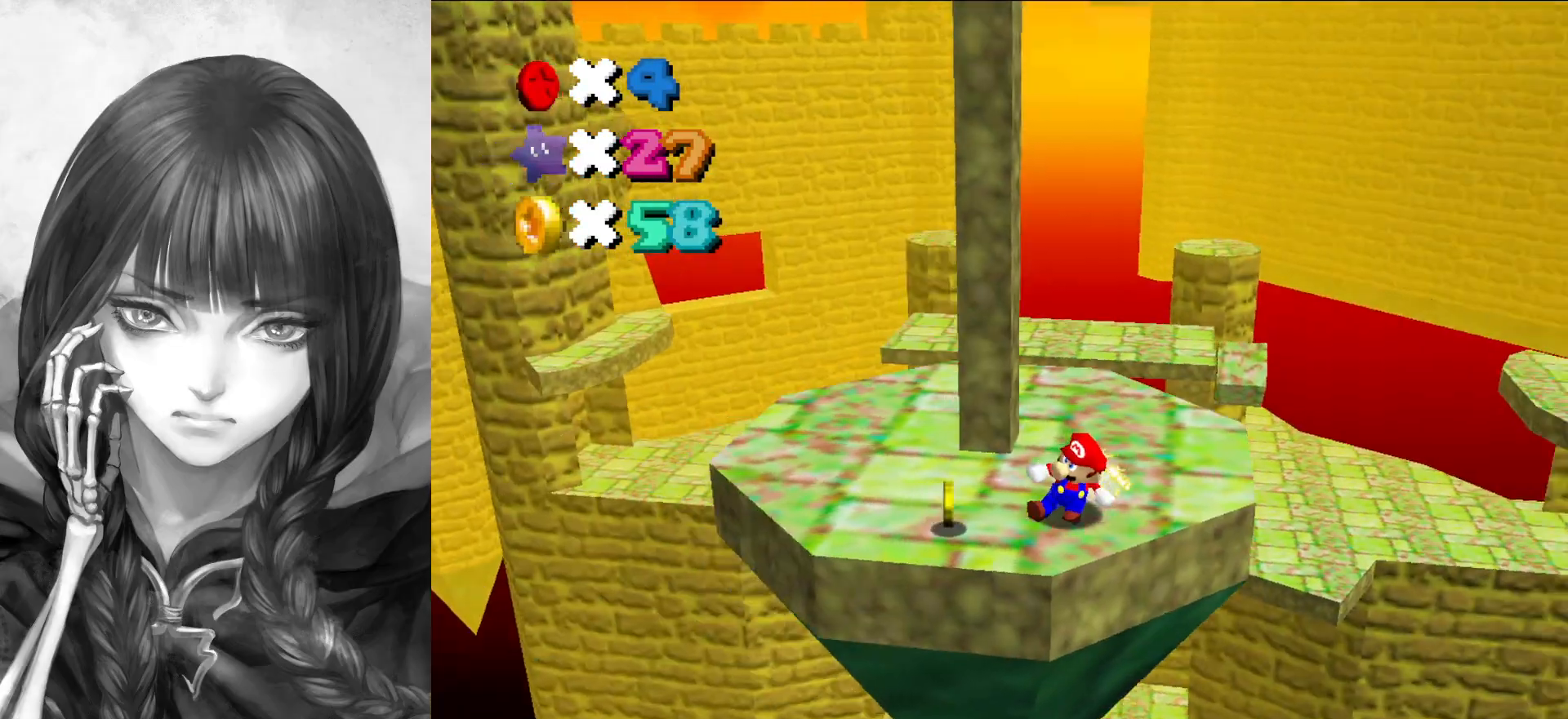
{"buttons": [], "left_stick": "up-left", "events": [[33, "left_stick", "left"], [417, "left_stick", "up-left"]]}